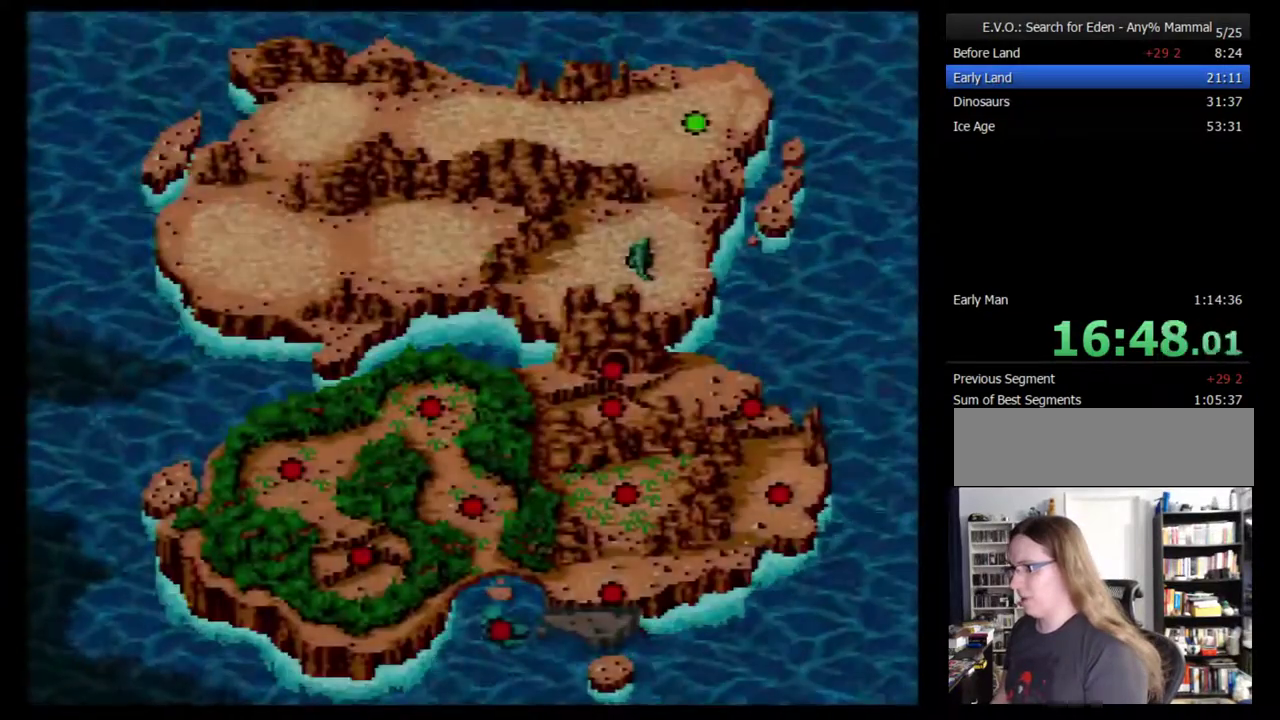
Gameplay with a controller (Nintendo layout); each line is a JSON object with the inputs held at the frame after it. "events" lists button and stick changes between this image and that frame as [ms after this image, input, new state], when the widget could be followed in between. Not read: L3 R3.
{"buttons": ["DPAD_UP"], "events": [[17, "DPAD_UP", "down"], [83, "DPAD_UP", "up"], [150, "DPAD_UP", "down"]]}
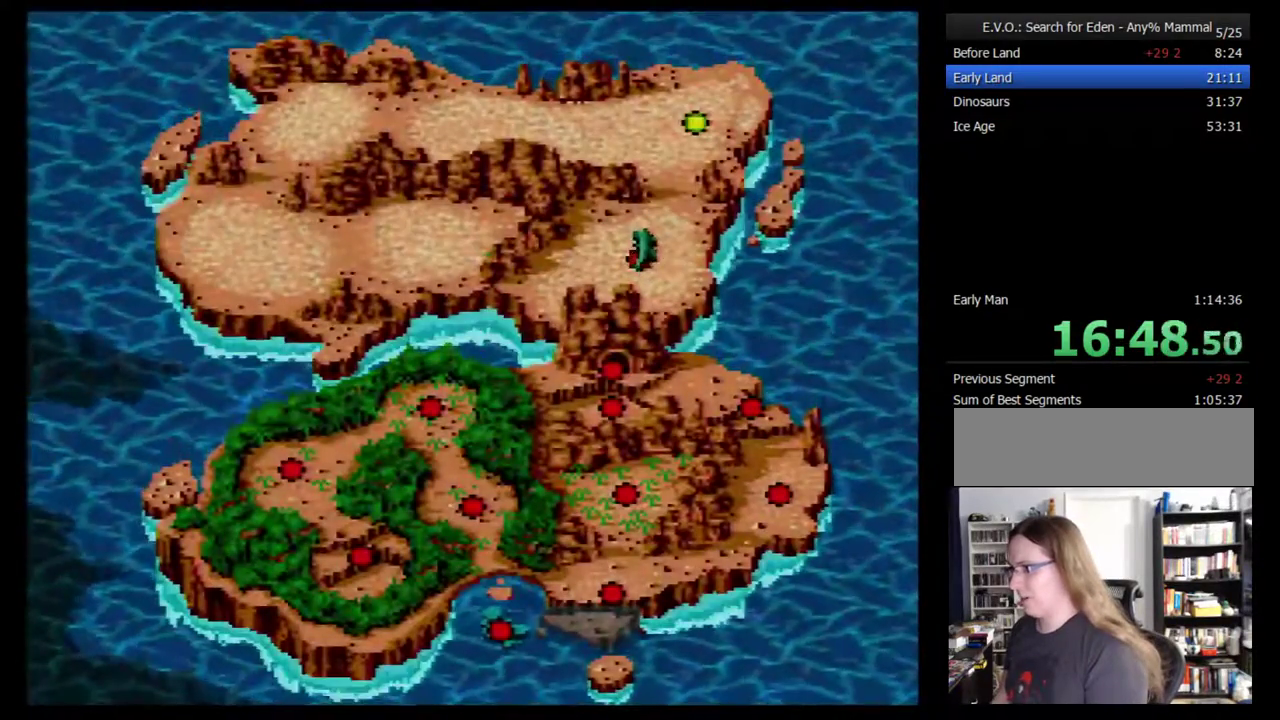
{"buttons": ["B"], "events": [[17, "DPAD_UP", "up"], [233, "B", "down"], [300, "B", "up"], [367, "B", "down"], [417, "B", "up"], [483, "B", "down"]]}
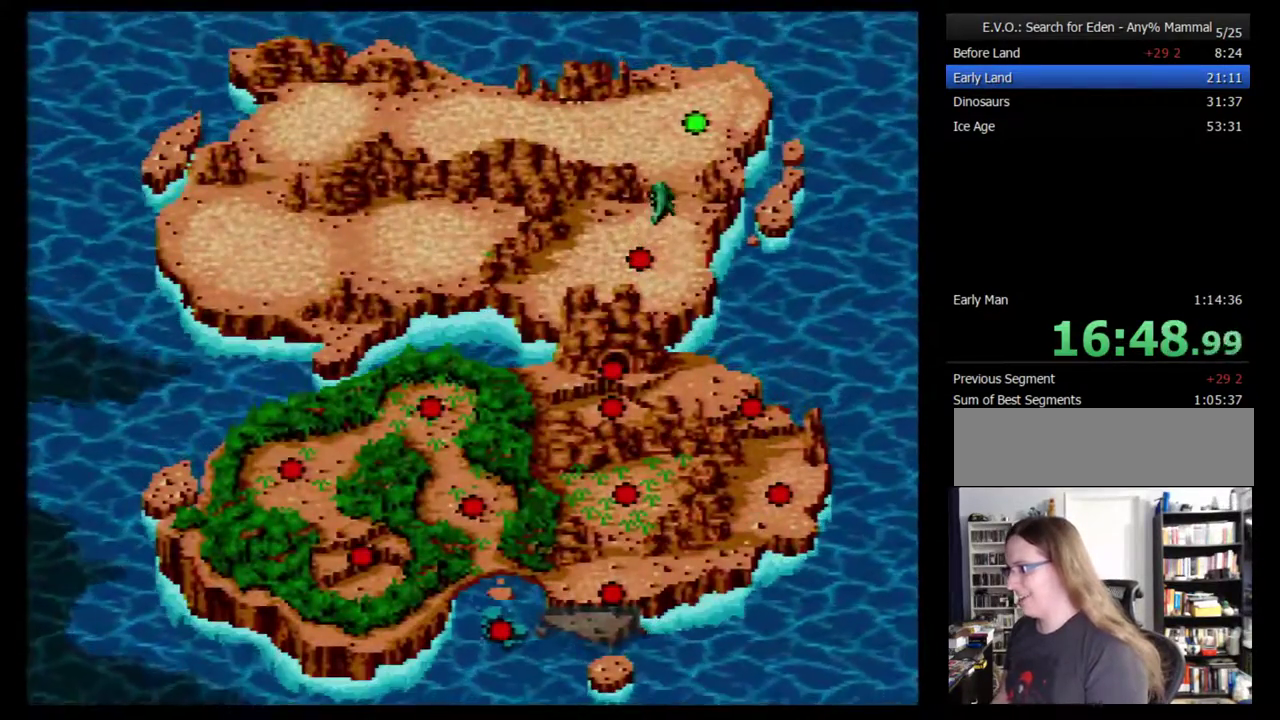
{"buttons": ["B"], "events": [[50, "B", "up"], [100, "B", "down"], [167, "B", "up"], [233, "B", "down"], [300, "B", "up"], [350, "B", "down"], [417, "B", "up"], [483, "B", "down"]]}
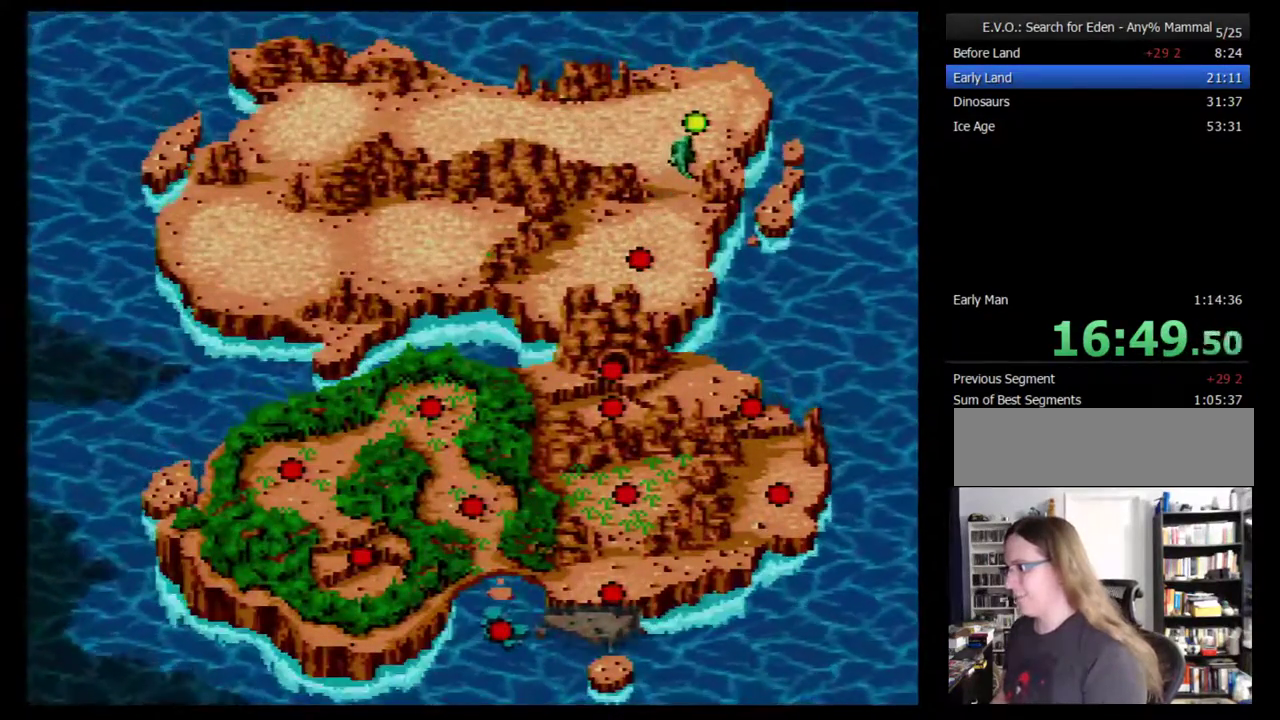
{"buttons": ["B"], "events": [[50, "B", "up"], [233, "B", "down"], [300, "B", "up"], [367, "B", "down"]]}
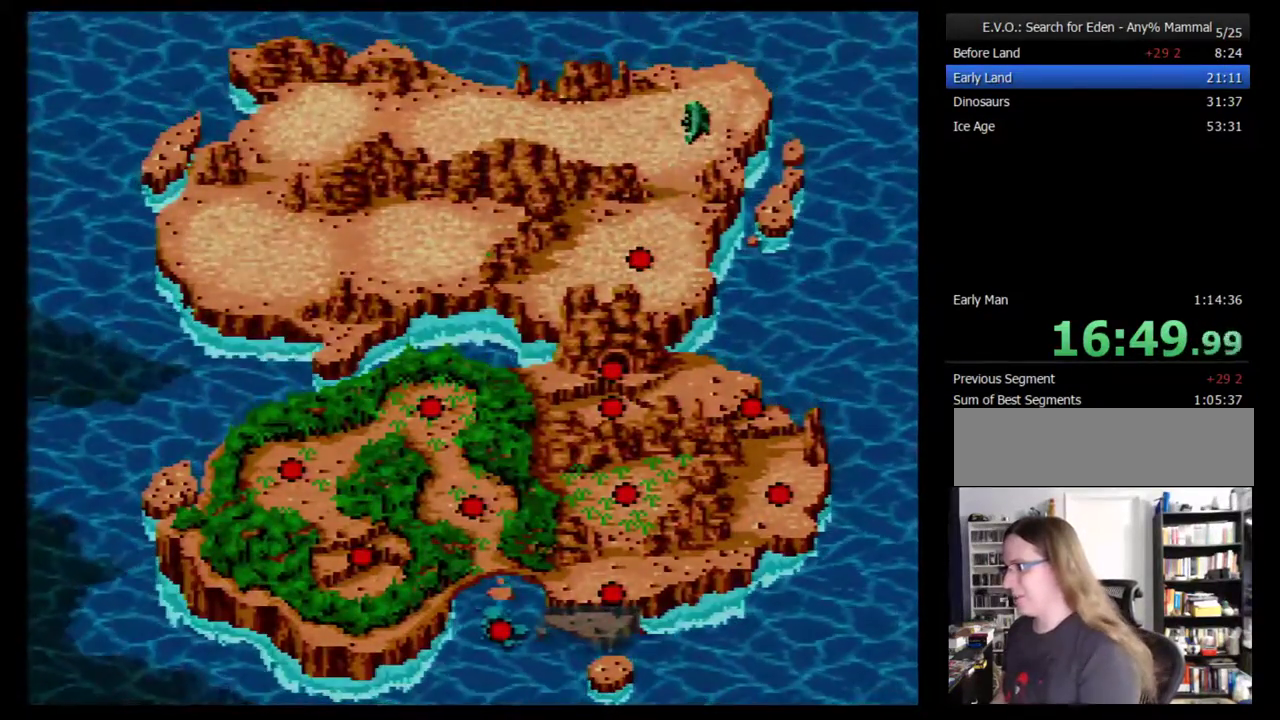
{"buttons": [], "events": [[333, "B", "up"]]}
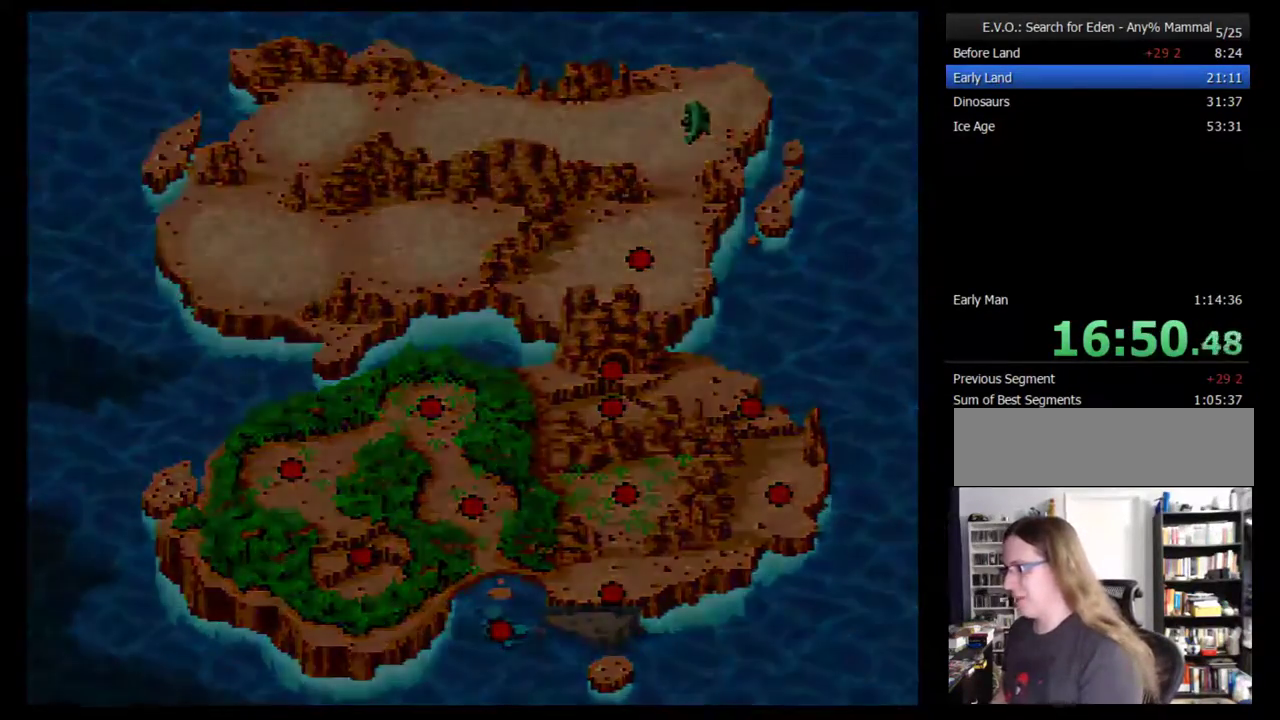
{"buttons": [], "events": []}
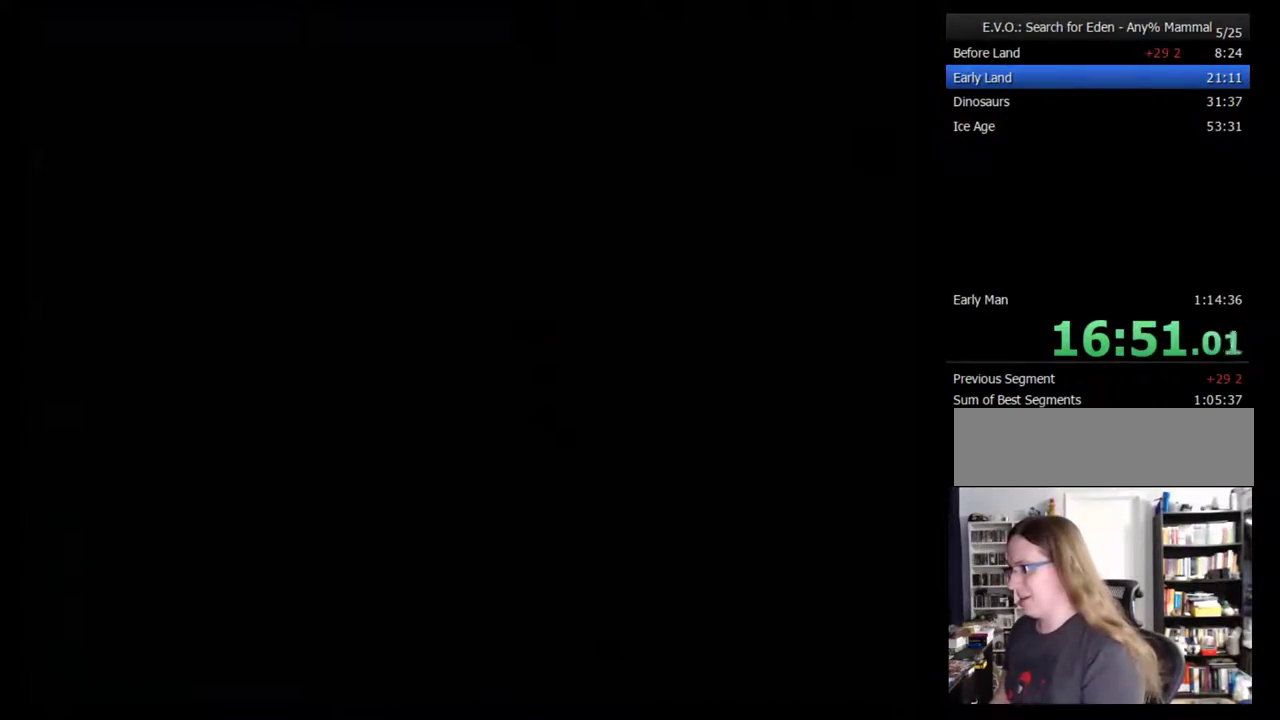
{"buttons": [], "events": []}
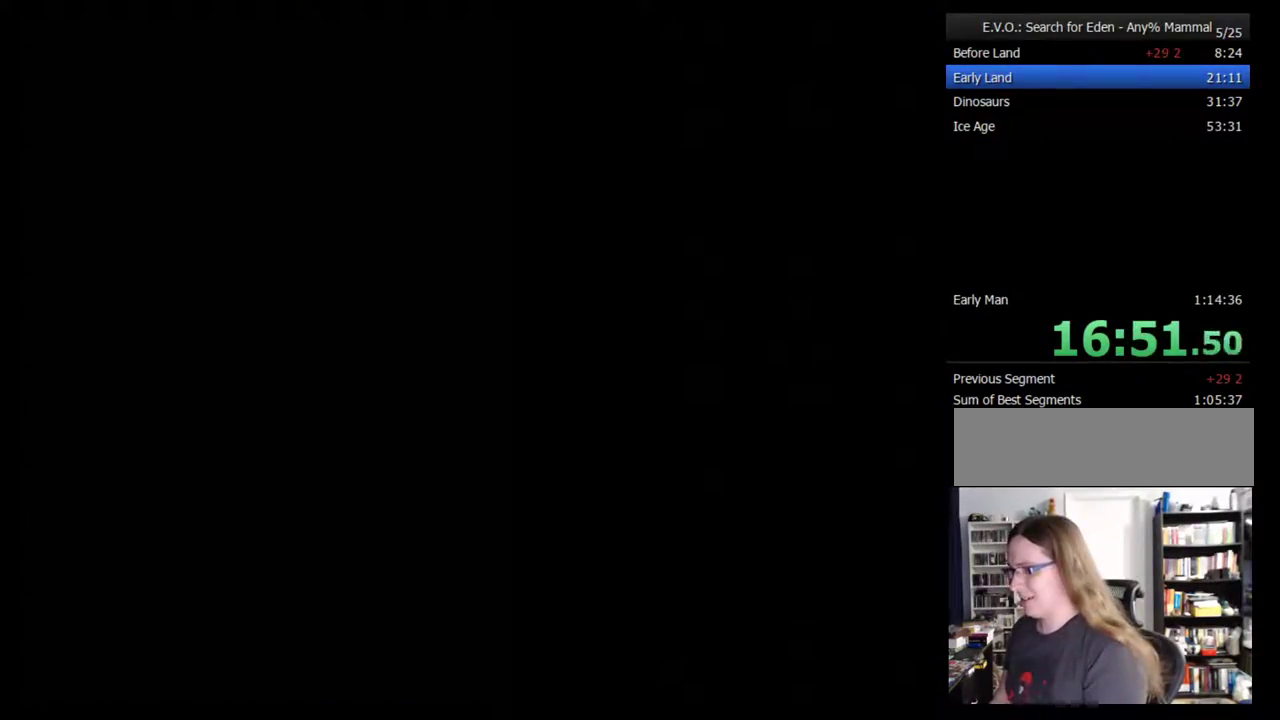
{"buttons": [], "events": []}
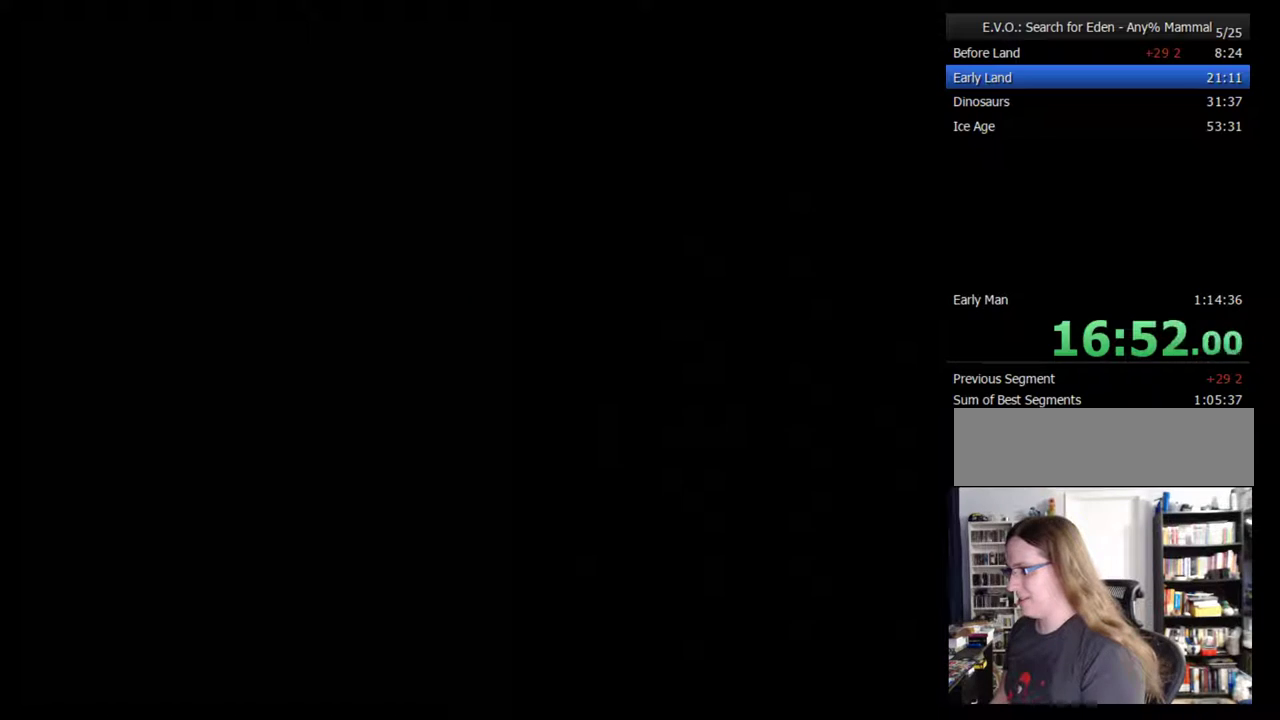
{"buttons": [], "events": []}
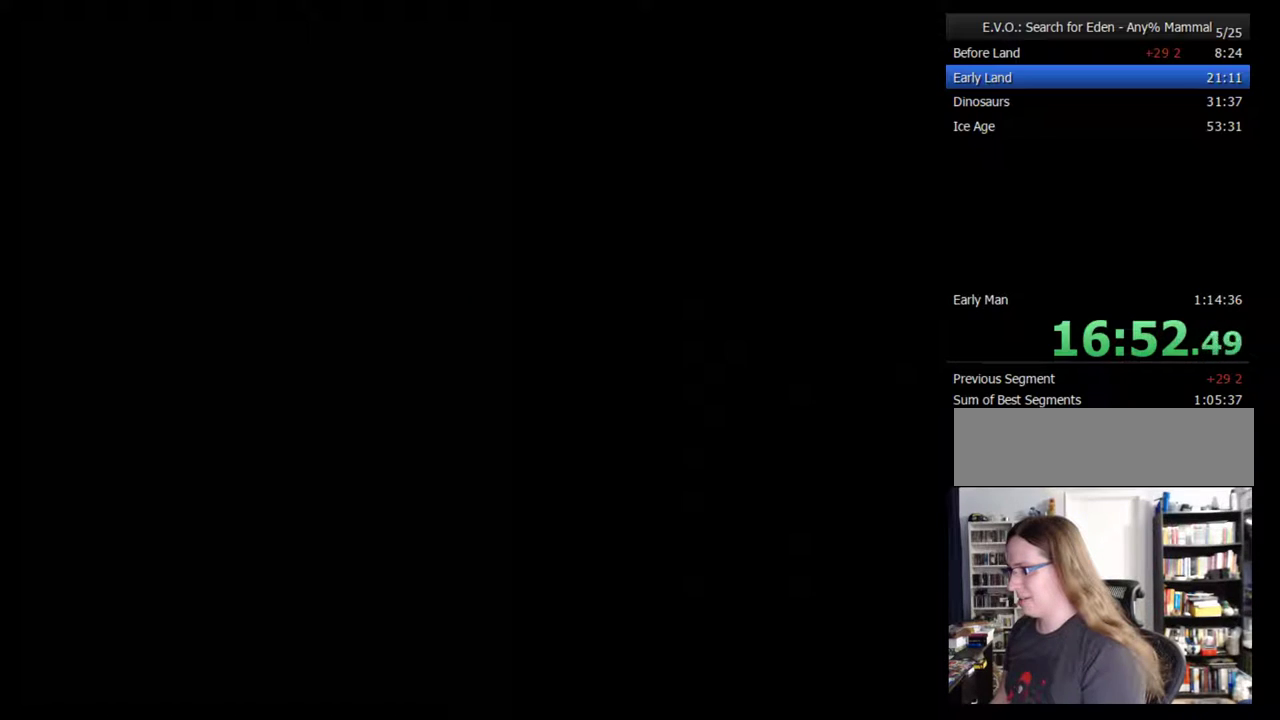
{"buttons": [], "events": []}
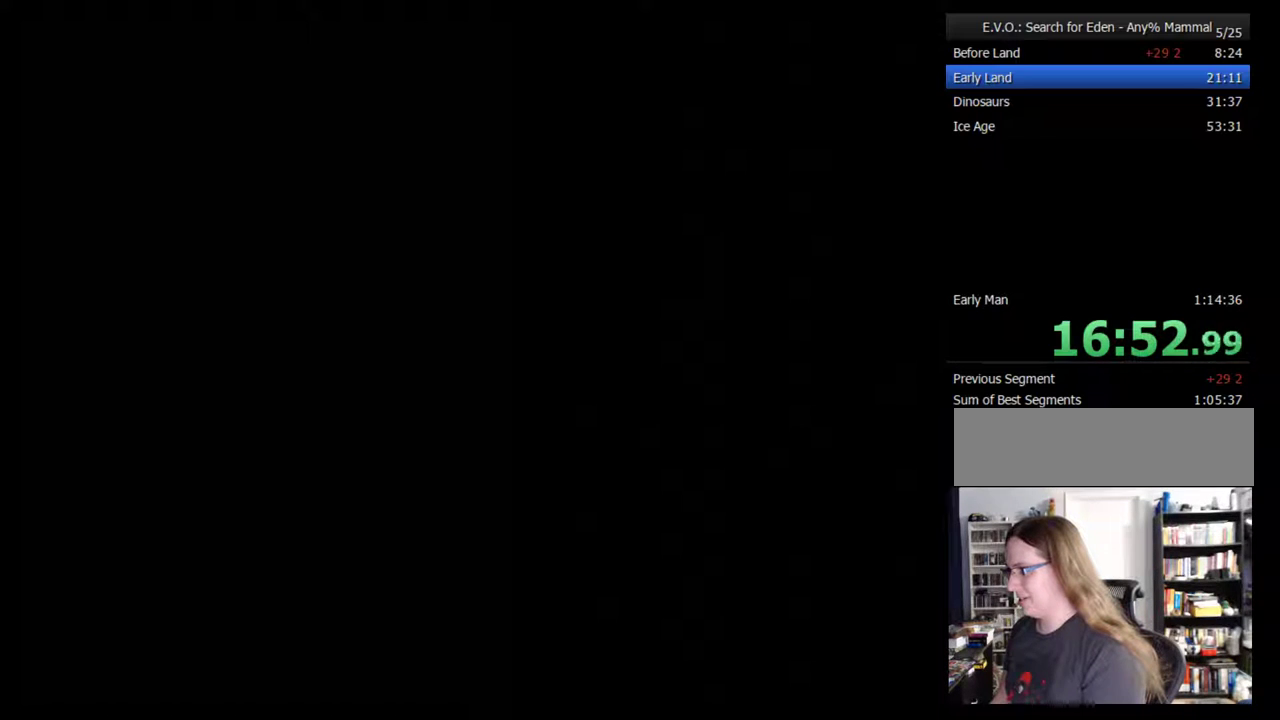
{"buttons": [], "events": []}
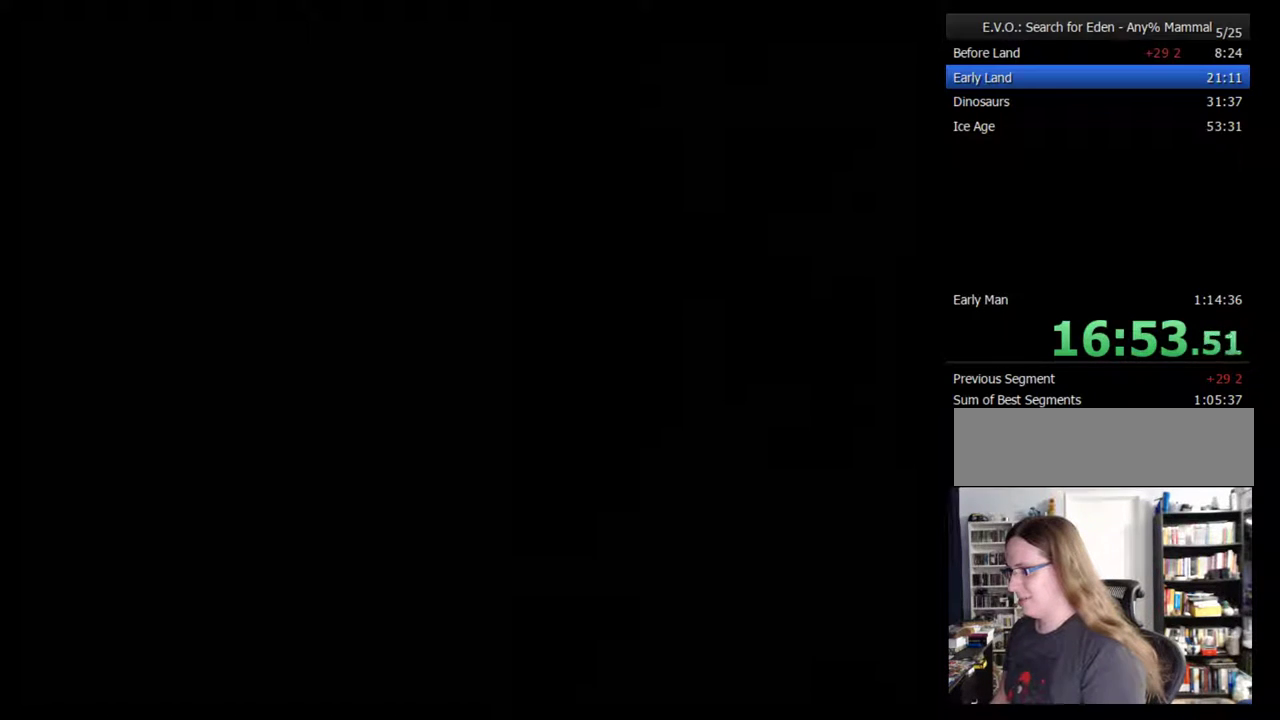
{"buttons": [], "events": []}
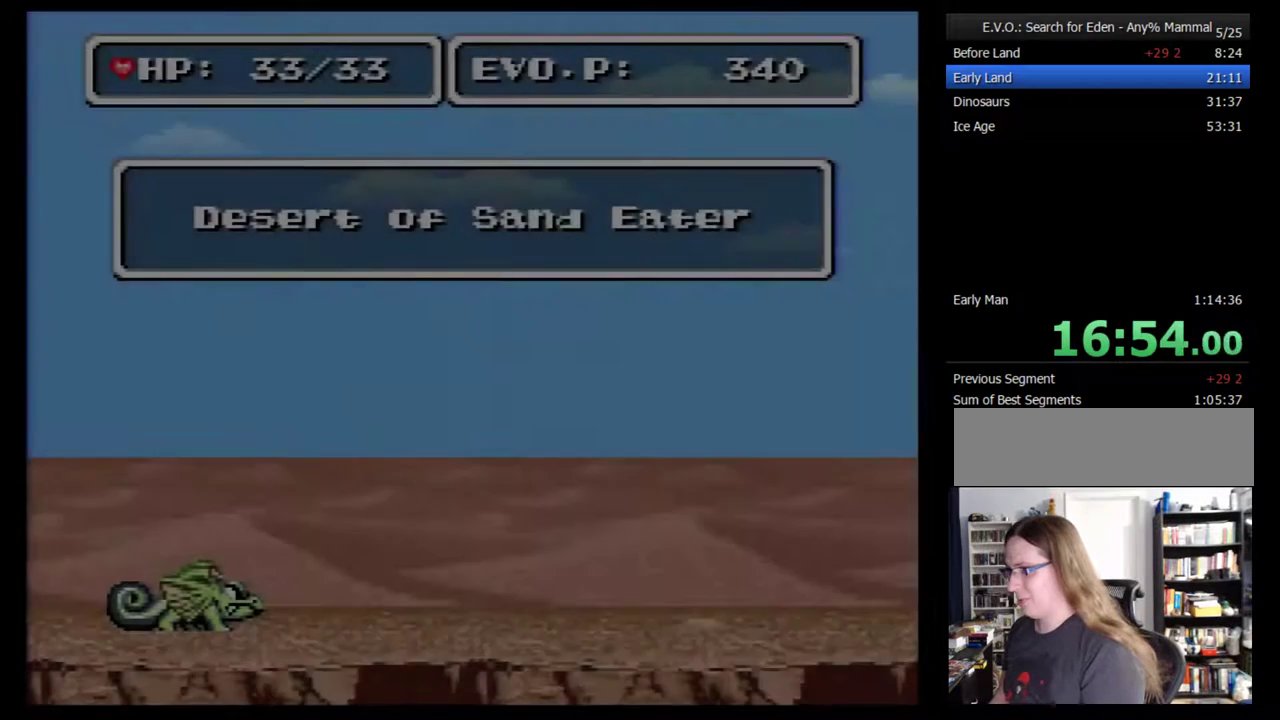
{"buttons": ["DPAD_RIGHT"], "events": [[200, "DPAD_RIGHT", "down"]]}
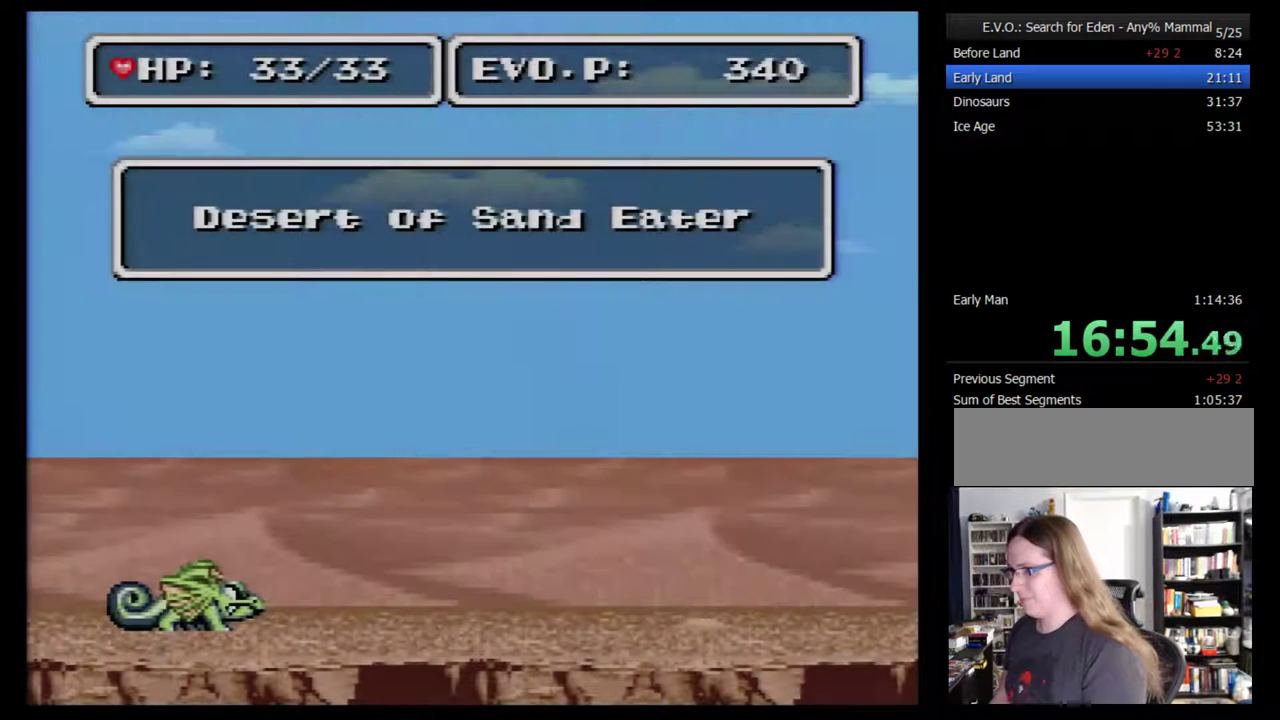
{"buttons": [], "events": [[500, "DPAD_RIGHT", "up"]]}
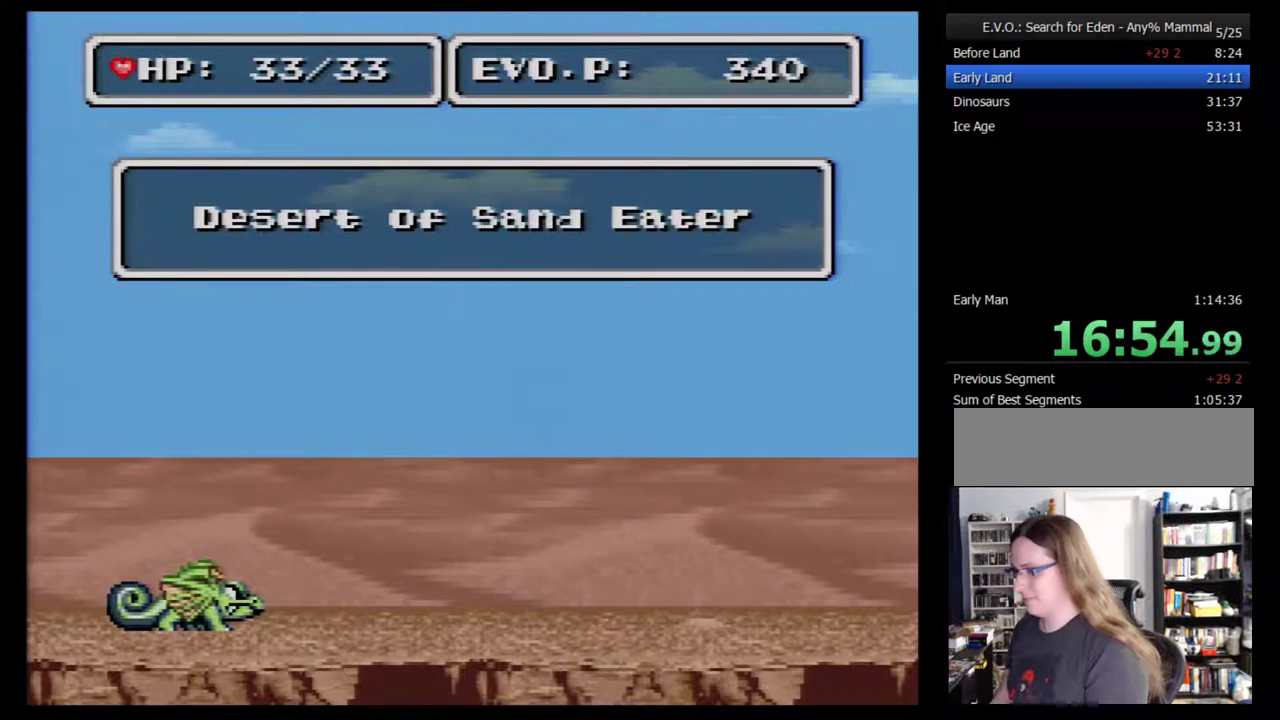
{"buttons": [], "events": []}
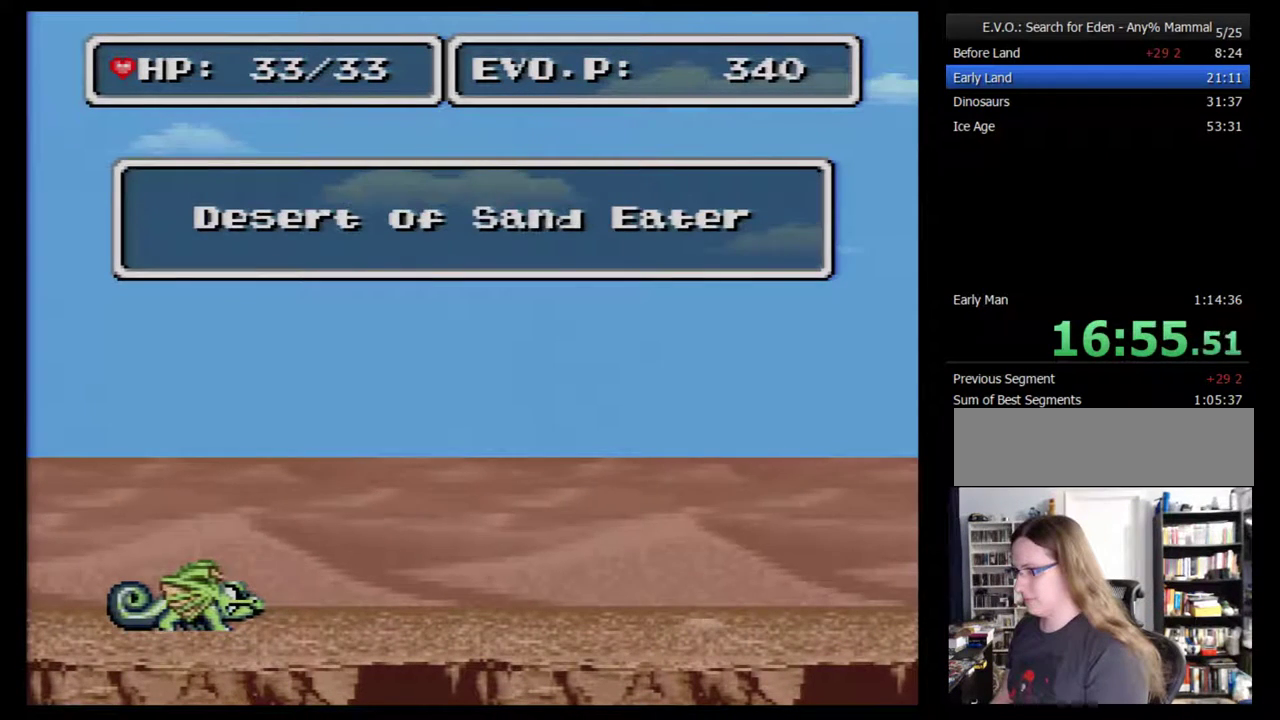
{"buttons": [], "events": [[217, "DPAD_RIGHT", "down"], [283, "DPAD_RIGHT", "up"]]}
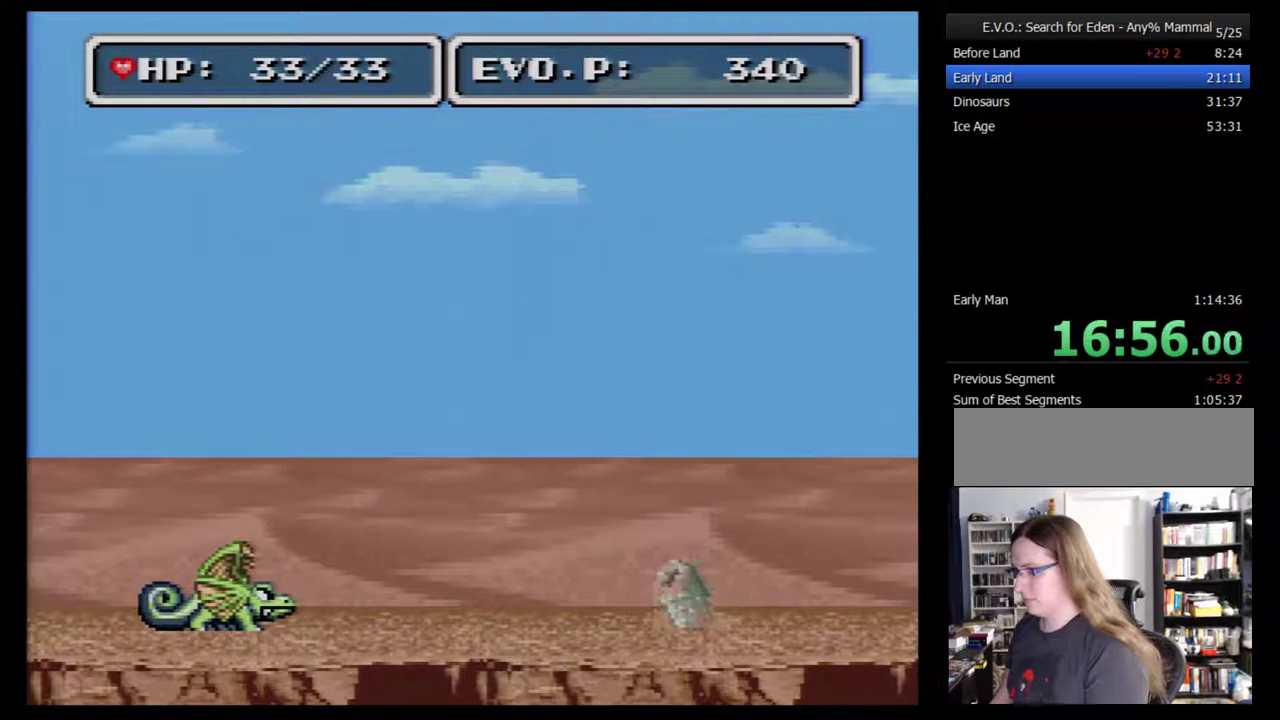
{"buttons": ["B", "DPAD_RIGHT"], "events": [[33, "DPAD_RIGHT", "down"], [83, "DPAD_RIGHT", "up"], [150, "DPAD_RIGHT", "down"], [300, "B", "down"]]}
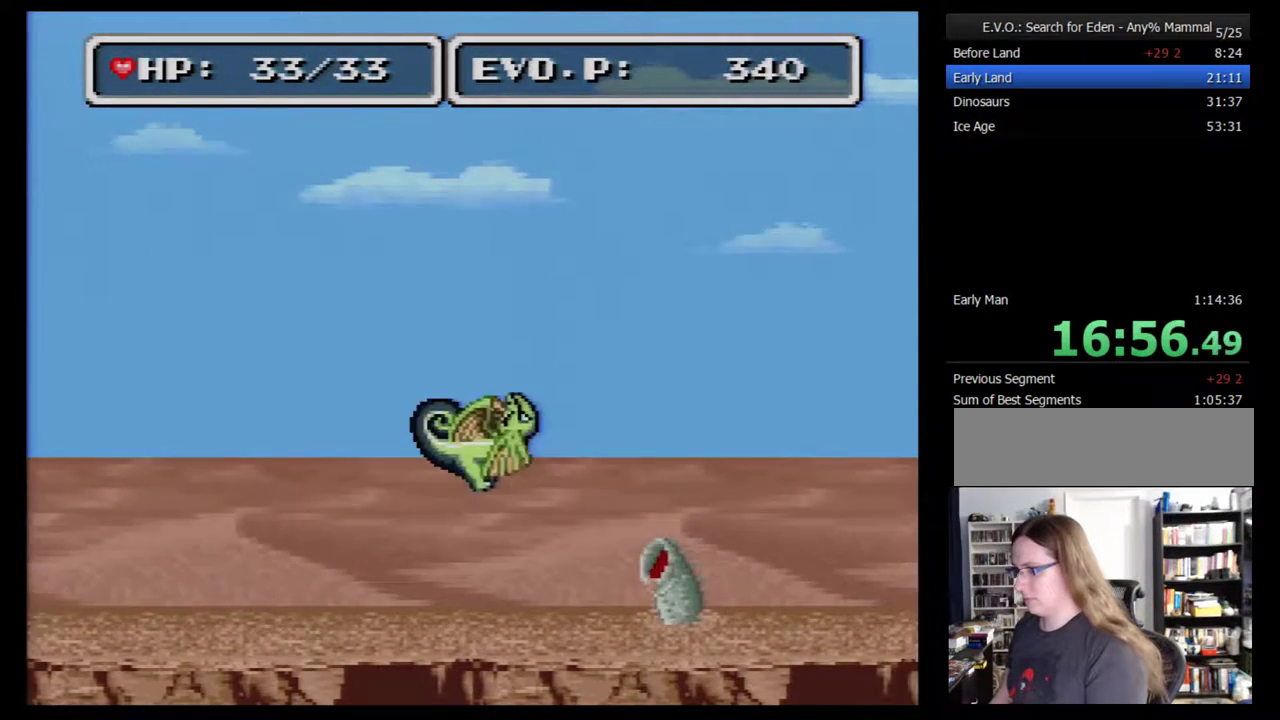
{"buttons": ["B", "DPAD_RIGHT"], "events": []}
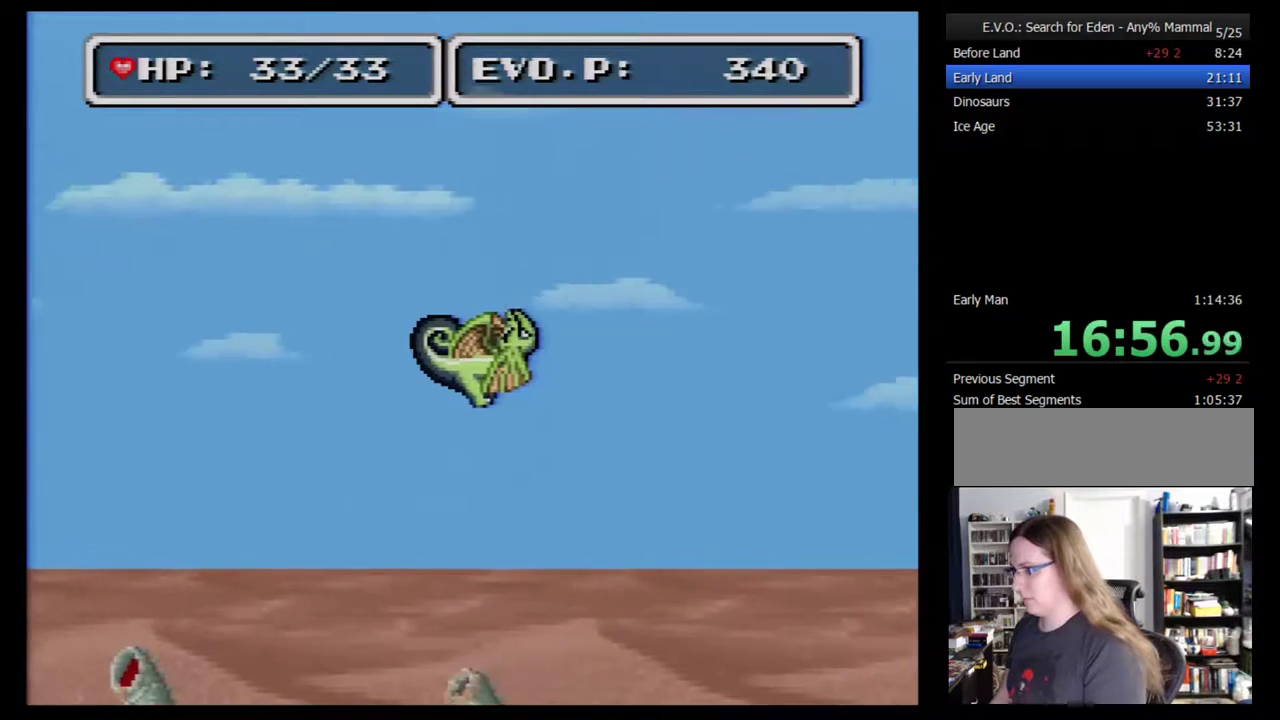
{"buttons": ["B", "DPAD_RIGHT"], "events": []}
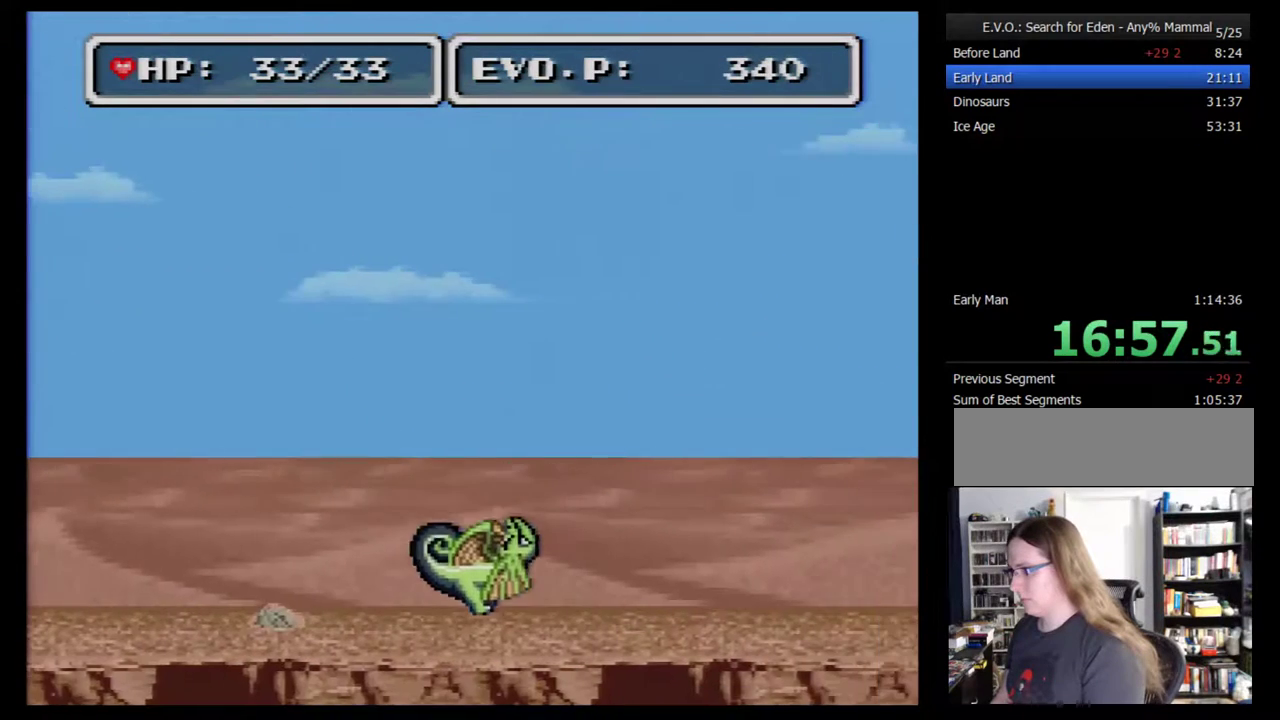
{"buttons": ["B", "DPAD_RIGHT"], "events": [[17, "DPAD_RIGHT", "up"], [50, "B", "up"], [117, "DPAD_RIGHT", "down"], [183, "DPAD_RIGHT", "up"], [250, "DPAD_RIGHT", "down"], [483, "B", "down"]]}
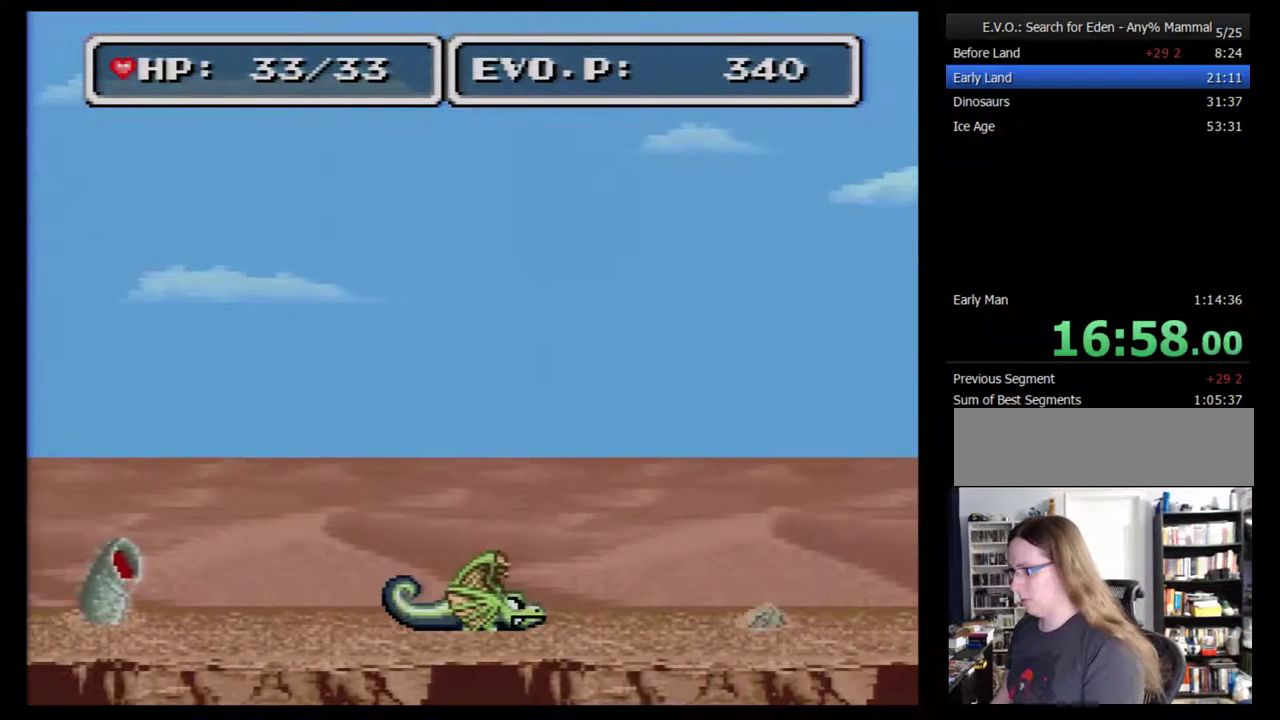
{"buttons": ["B", "DPAD_RIGHT"], "events": []}
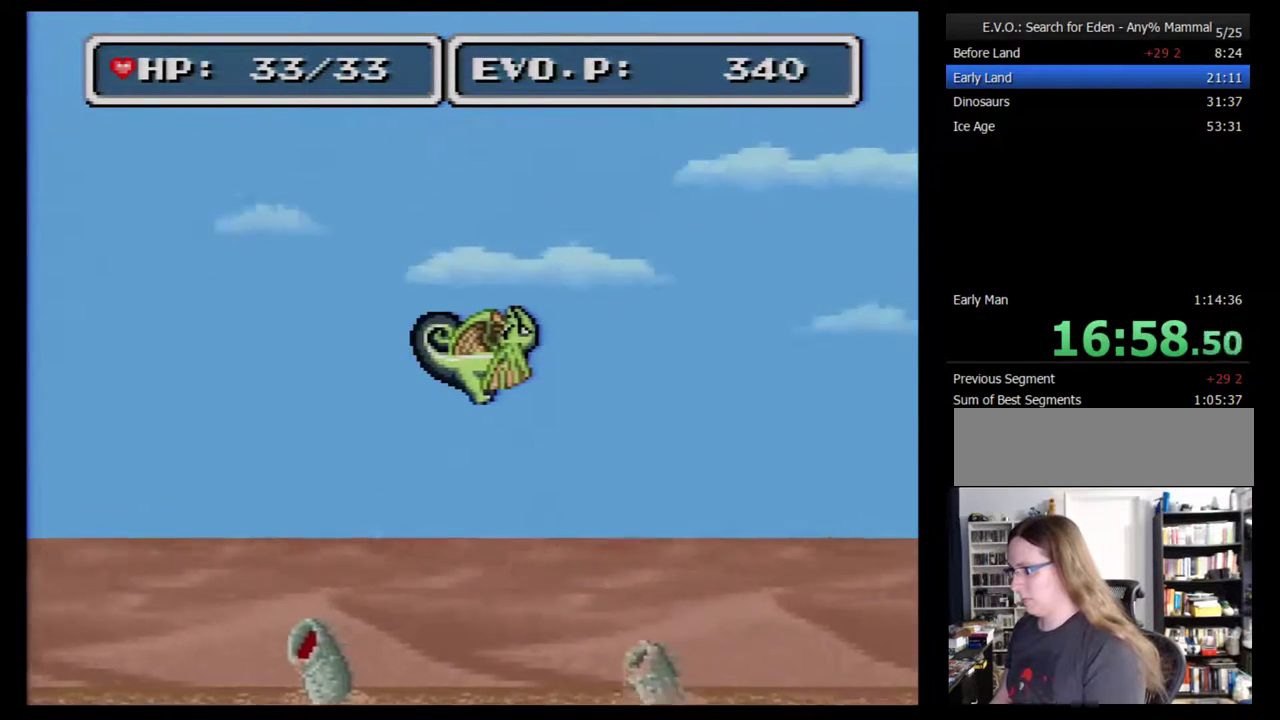
{"buttons": ["B", "DPAD_RIGHT"], "events": []}
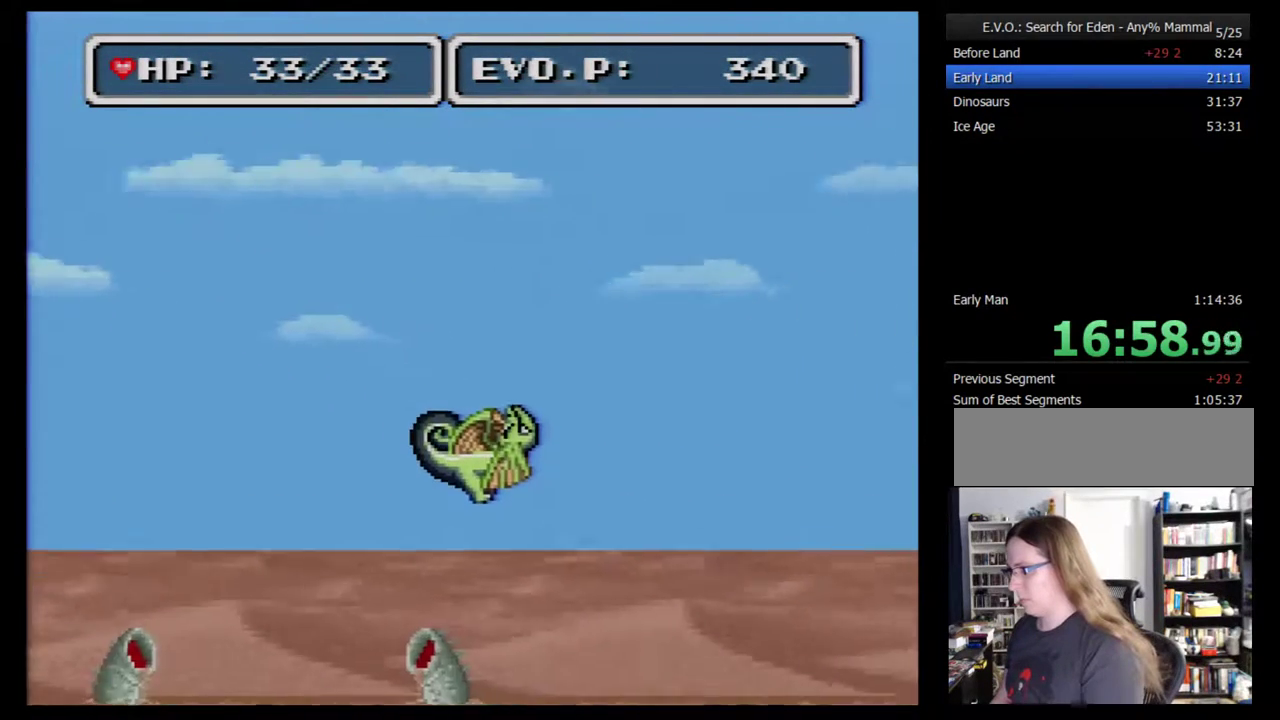
{"buttons": ["DPAD_RIGHT"], "events": [[267, "DPAD_RIGHT", "up"], [300, "B", "up"], [333, "DPAD_RIGHT", "down"], [433, "DPAD_RIGHT", "up"], [483, "DPAD_RIGHT", "down"]]}
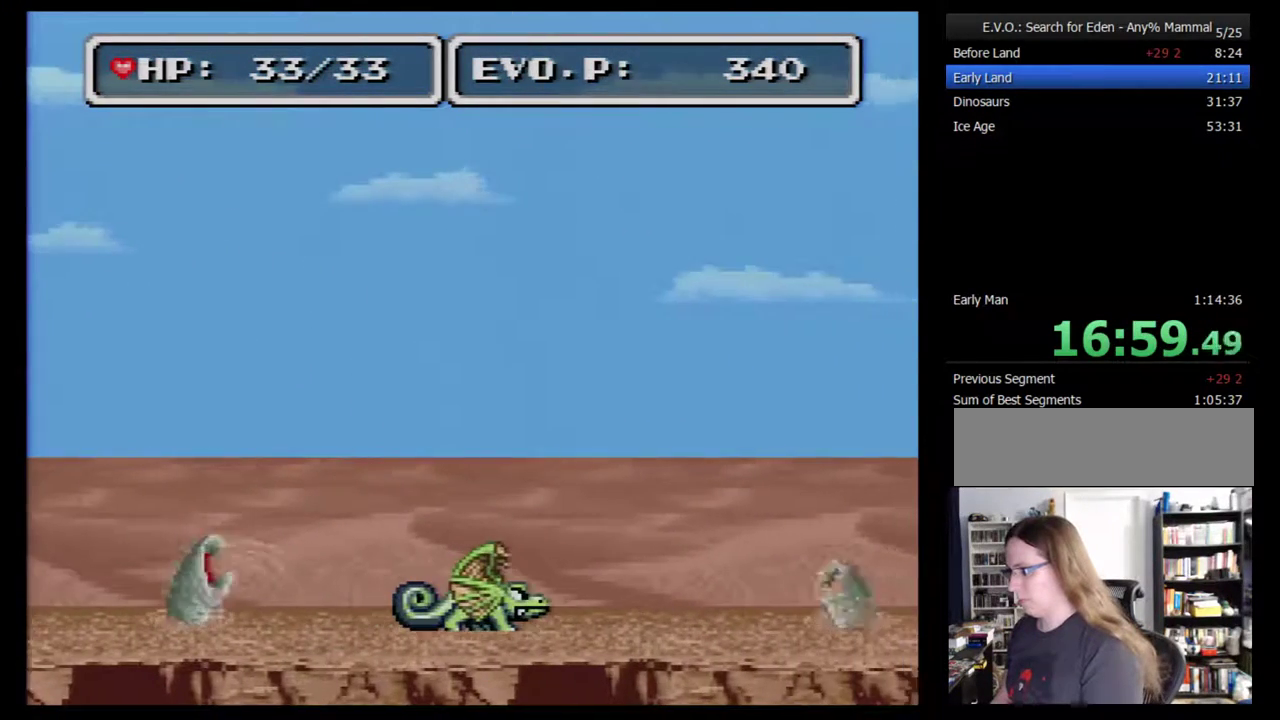
{"buttons": [], "events": [[17, "DPAD_RIGHT", "up"], [83, "DPAD_RIGHT", "down"], [117, "DPAD_UP", "down"], [150, "B", "down"], [267, "DPAD_UP", "up"], [417, "B", "up"], [450, "DPAD_RIGHT", "up"]]}
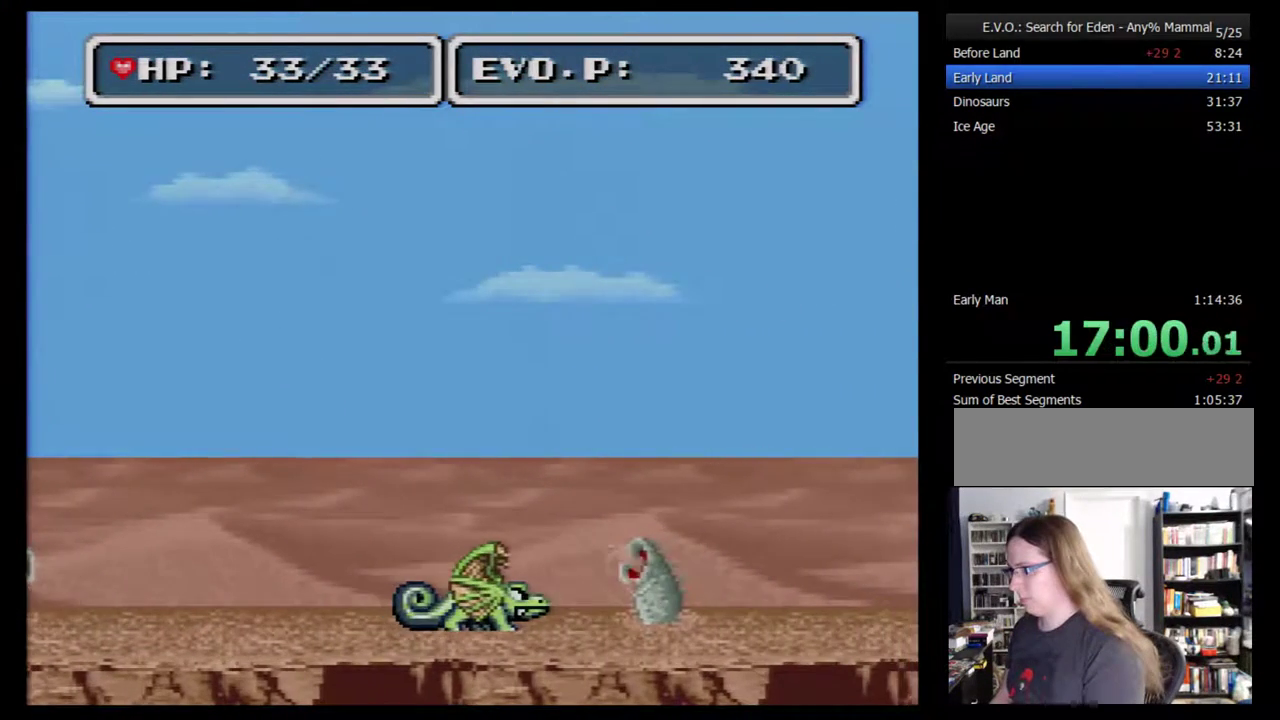
{"buttons": [], "events": [[50, "DPAD_LEFT", "down"], [417, "DPAD_LEFT", "up"]]}
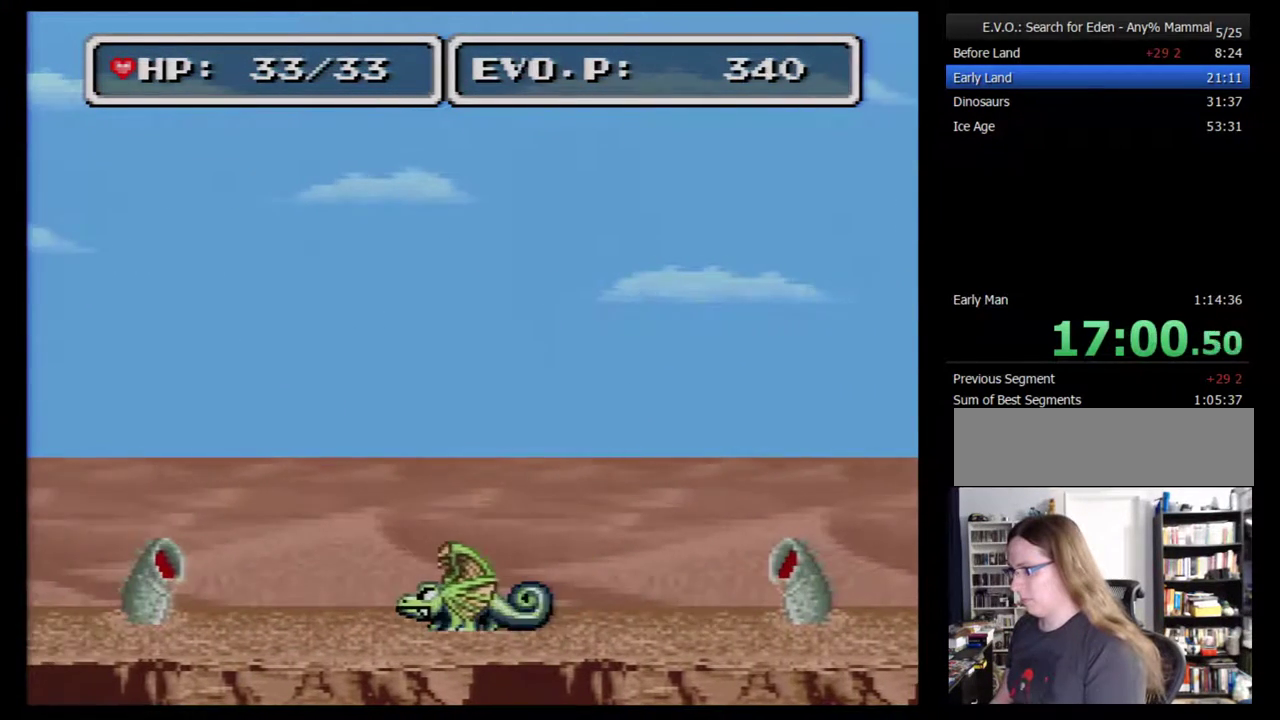
{"buttons": ["B", "DPAD_RIGHT"], "events": [[50, "DPAD_RIGHT", "down"], [167, "DPAD_UP", "down"], [200, "B", "down"], [233, "DPAD_UP", "up"]]}
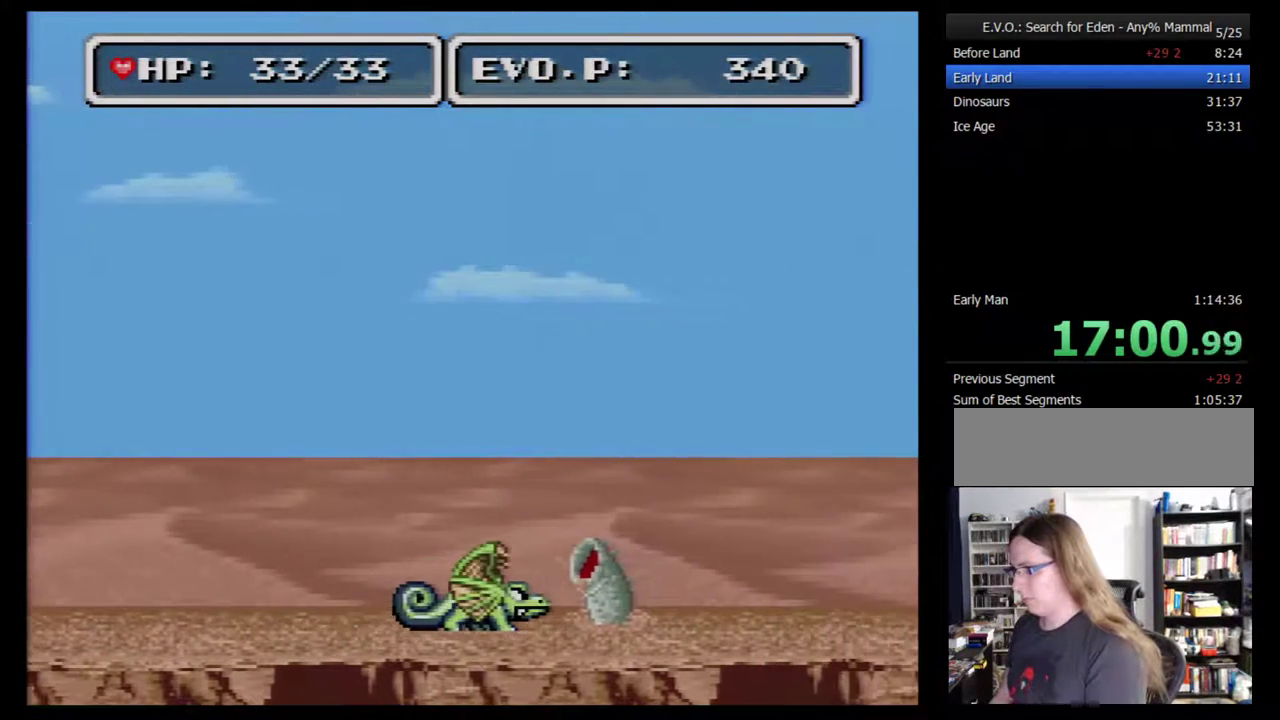
{"buttons": ["DPAD_LEFT"], "events": [[17, "B", "up"], [50, "DPAD_LEFT", "down"], [50, "DPAD_RIGHT", "up"]]}
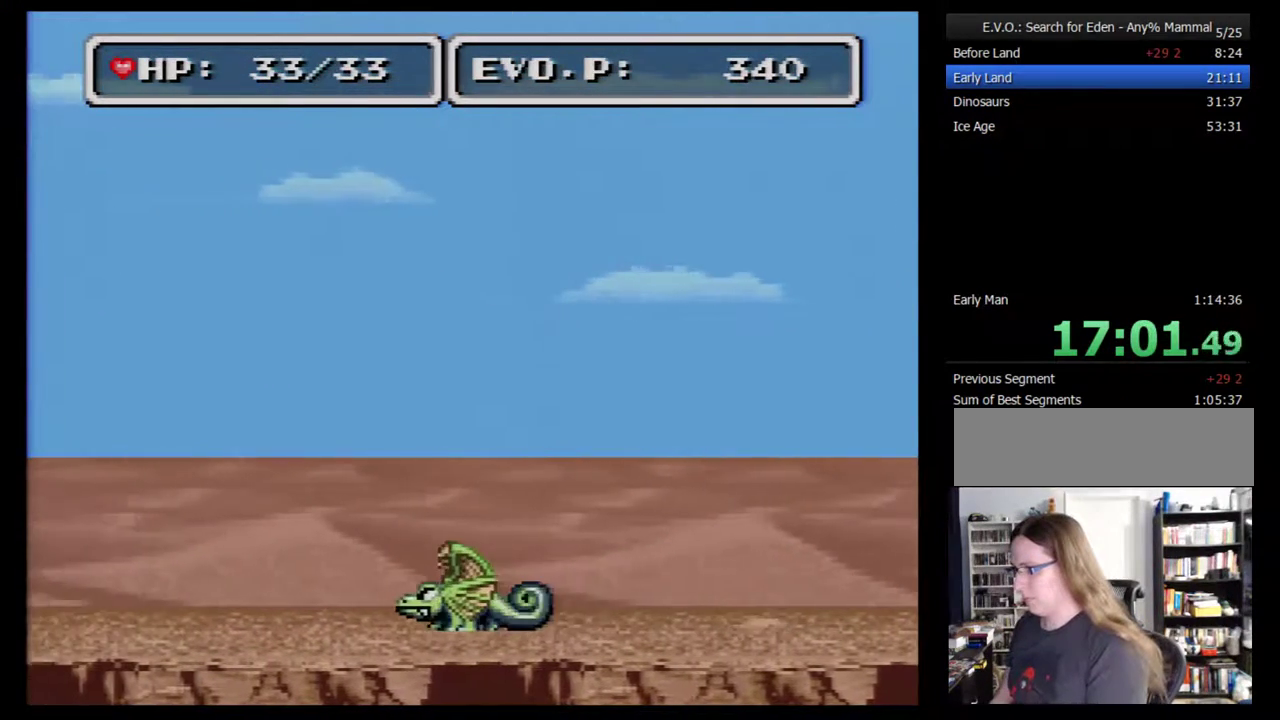
{"buttons": ["B", "DPAD_RIGHT"], "events": [[83, "DPAD_LEFT", "up"], [200, "DPAD_RIGHT", "down"], [267, "DPAD_RIGHT", "up"], [333, "DPAD_RIGHT", "down"], [483, "B", "down"]]}
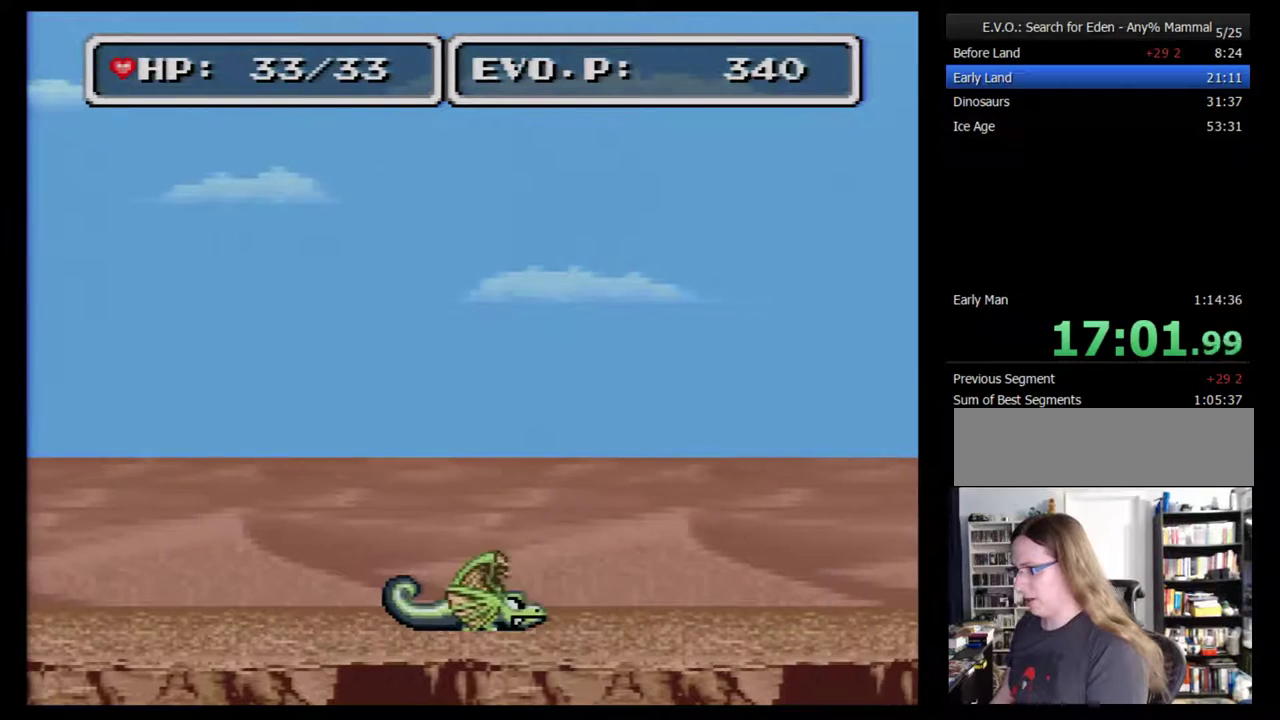
{"buttons": ["B", "DPAD_RIGHT"], "events": []}